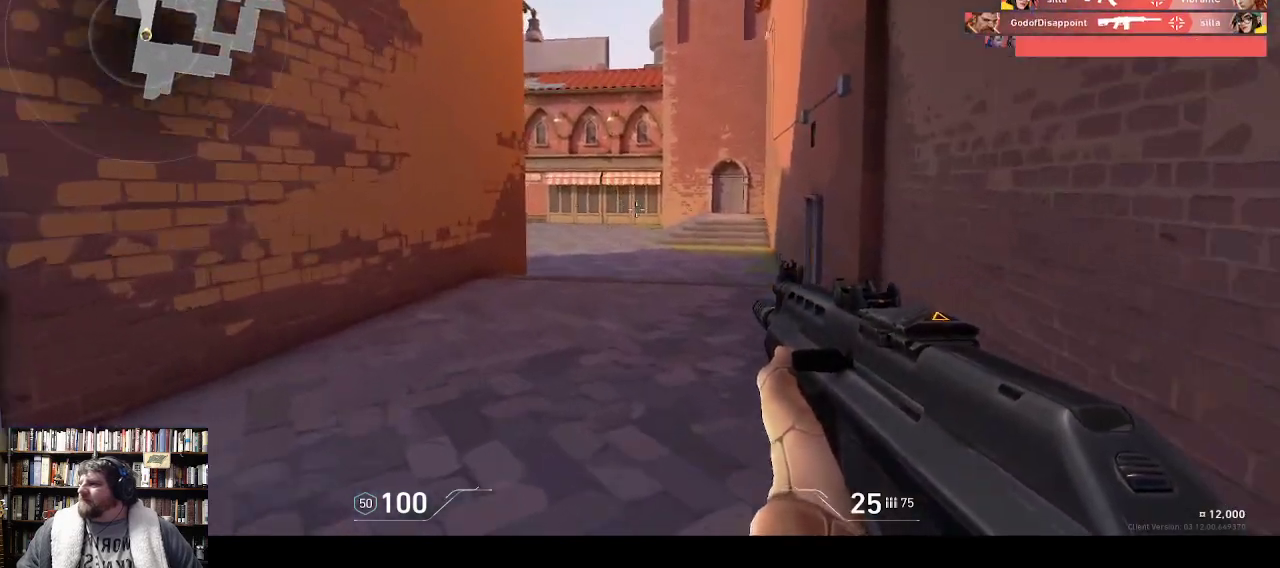
Gameplay with keyboard; each line is a JSON object with the keys held at the frame after it. "events" lists presses ("down") and releases ("up") of ".", "/", "0", "1", "2", "3", "4", "5", "6", "7", "8", "9", "a", "alt_l", "alt_r", "b", "backslash", "backspace", "c", "caps_lock", "comma", "ctrl_l", "ctrl_r", "d", "down", "e", "equals", "f", "g", "h", "i", "j", "k", "l", "lbracket", "left", "m", "minus", "n", "o", "p", "q", "quote", "r", "rbracket", "return", "right", "s", "semicolon", "shift_l", "shift_r", "space", "super", "t", "tab", "tilde", "u", "up", "v", "w", "x", "y" and "z" between this image and that frame as [ms after this image, input, new state], when the widget could be followed in between. No other keys are recorded. Mouse input is not recorded.
{"keys": ["w"]}
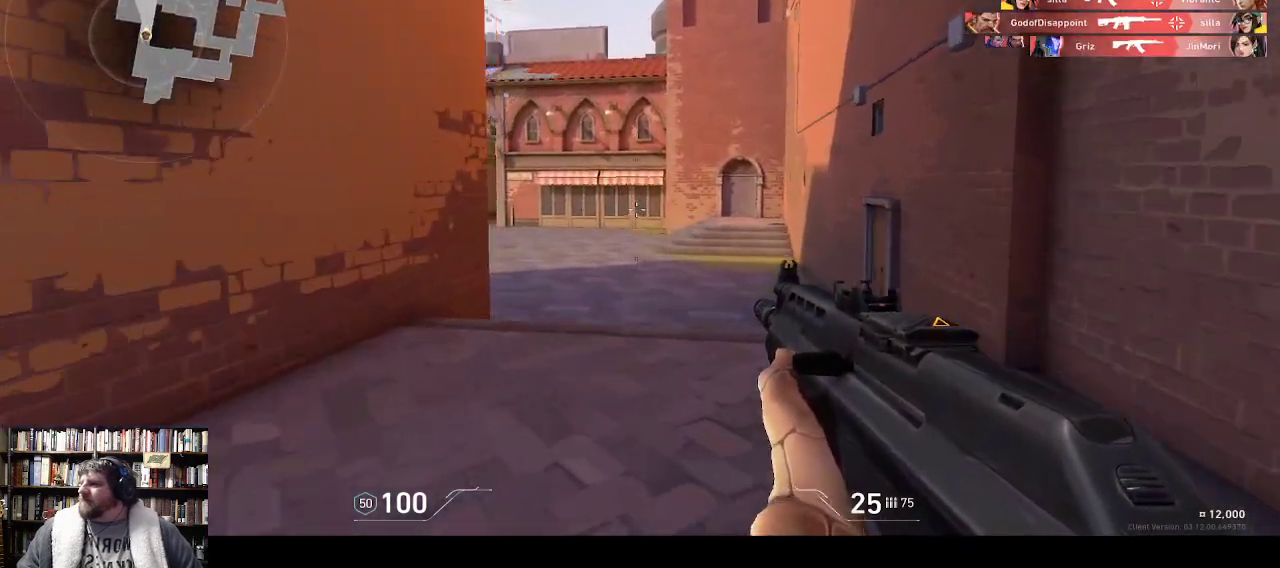
{"keys": ["w"], "events": []}
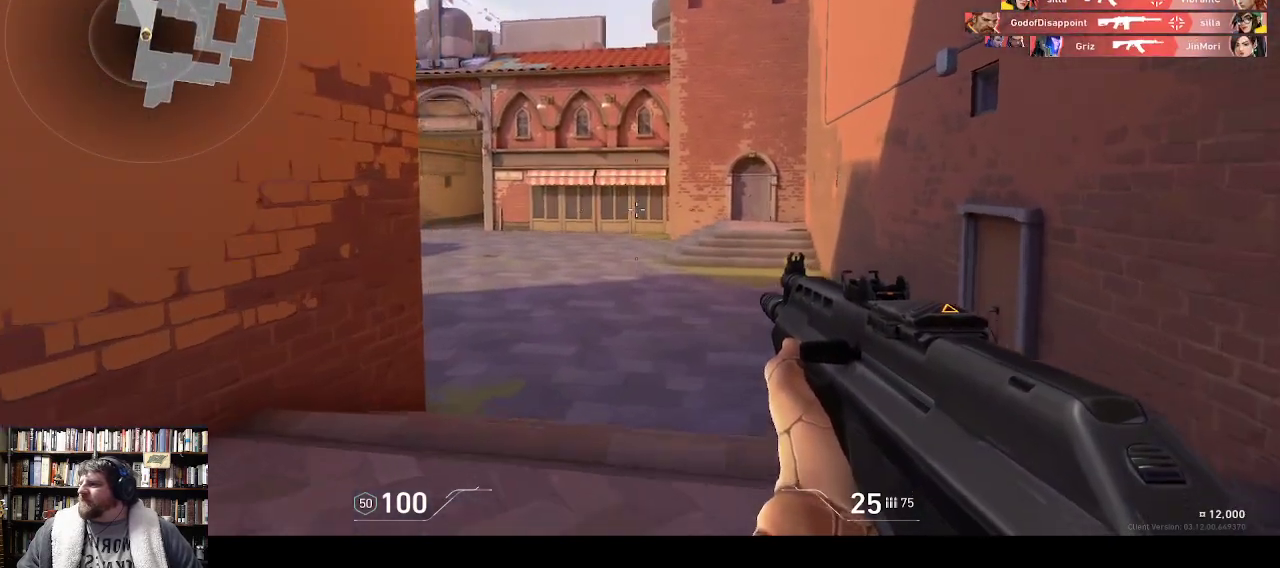
{"keys": ["w"]}
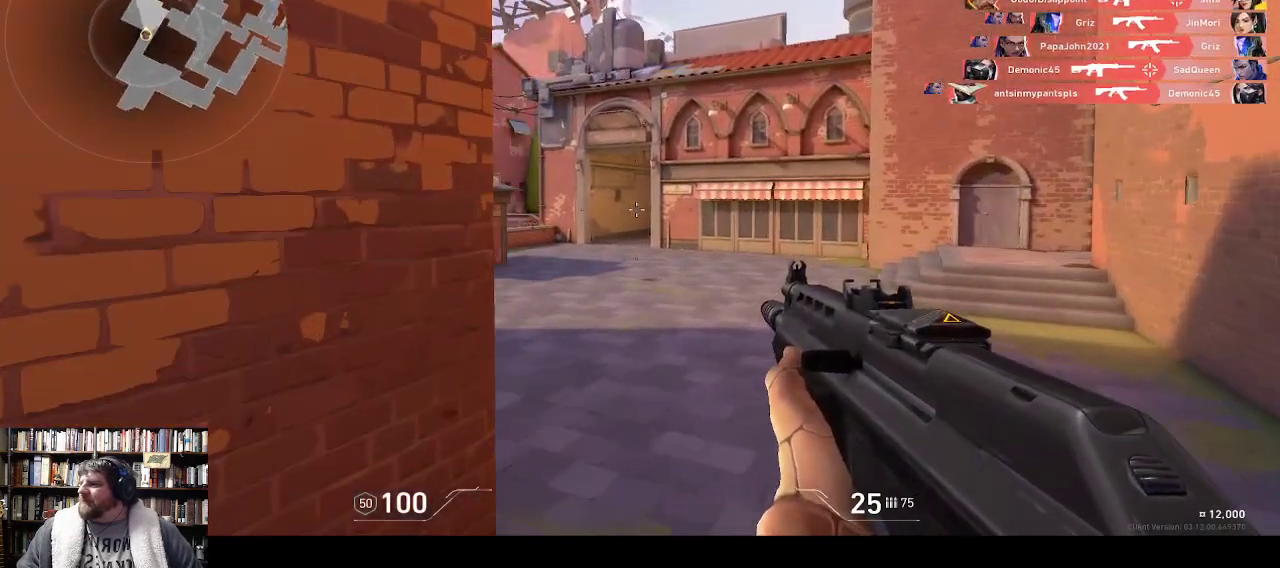
{"keys": ["w"], "events": []}
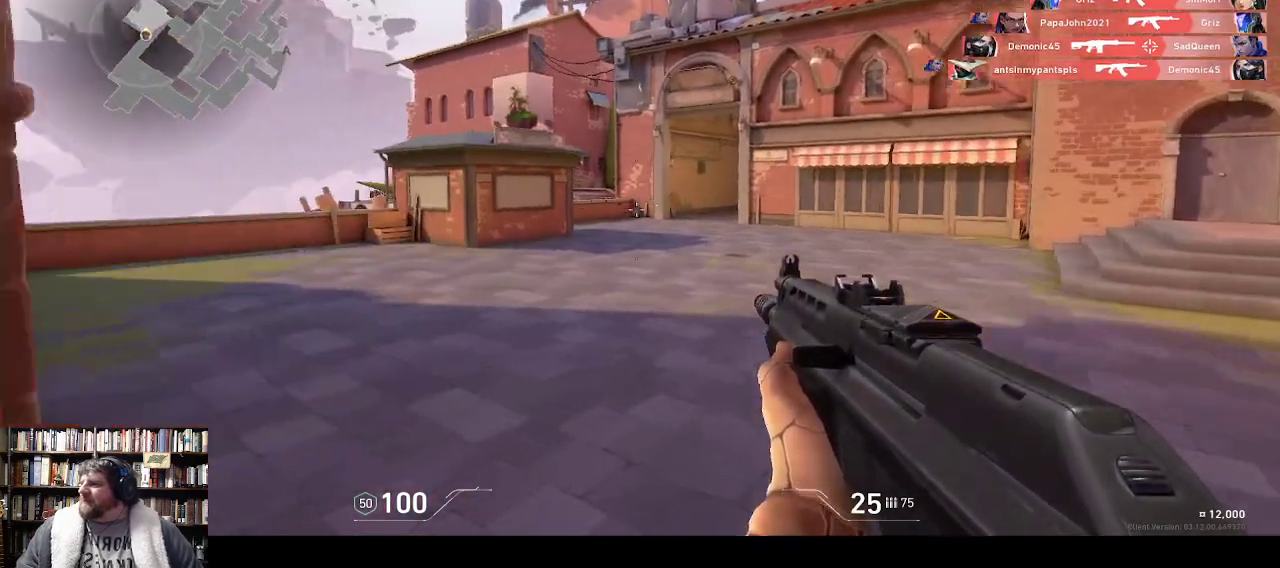
{"keys": ["w"], "events": []}